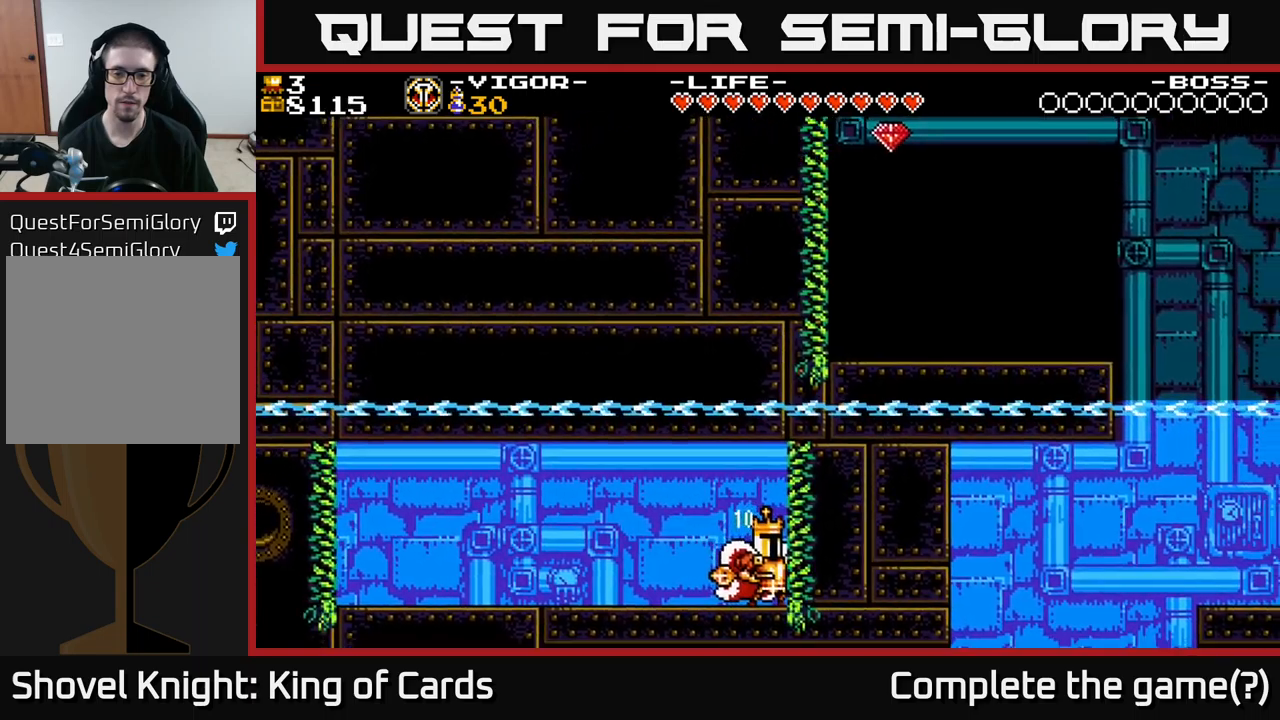
Gameplay with a controller (Xbox layout); each line is a JSON object with the inputs held at the frame after it. "events" lists button and stick changes between this image and that frame as [ms after this image, input, new state], when the widget could be followed in between. Not read: left_stick.
{"buttons": [], "right_stick": "center", "events": [[17, "DPAD_RIGHT", "up"]]}
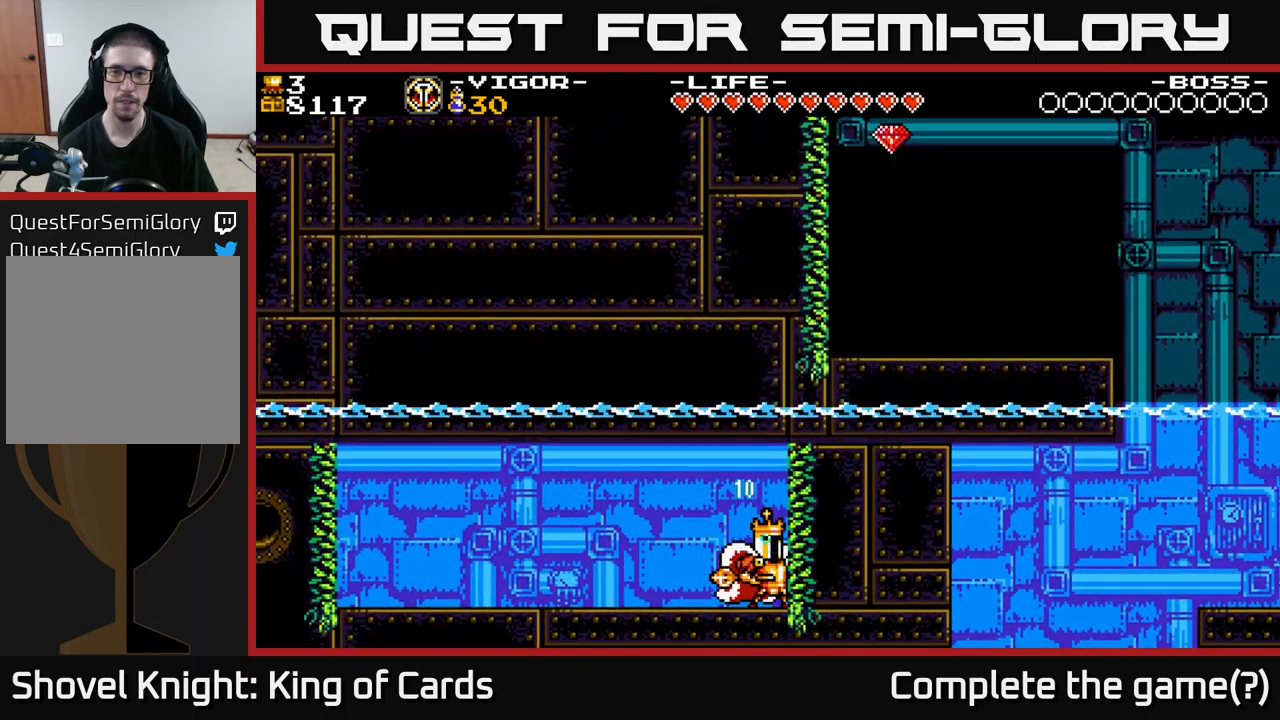
{"buttons": [], "right_stick": "center", "events": []}
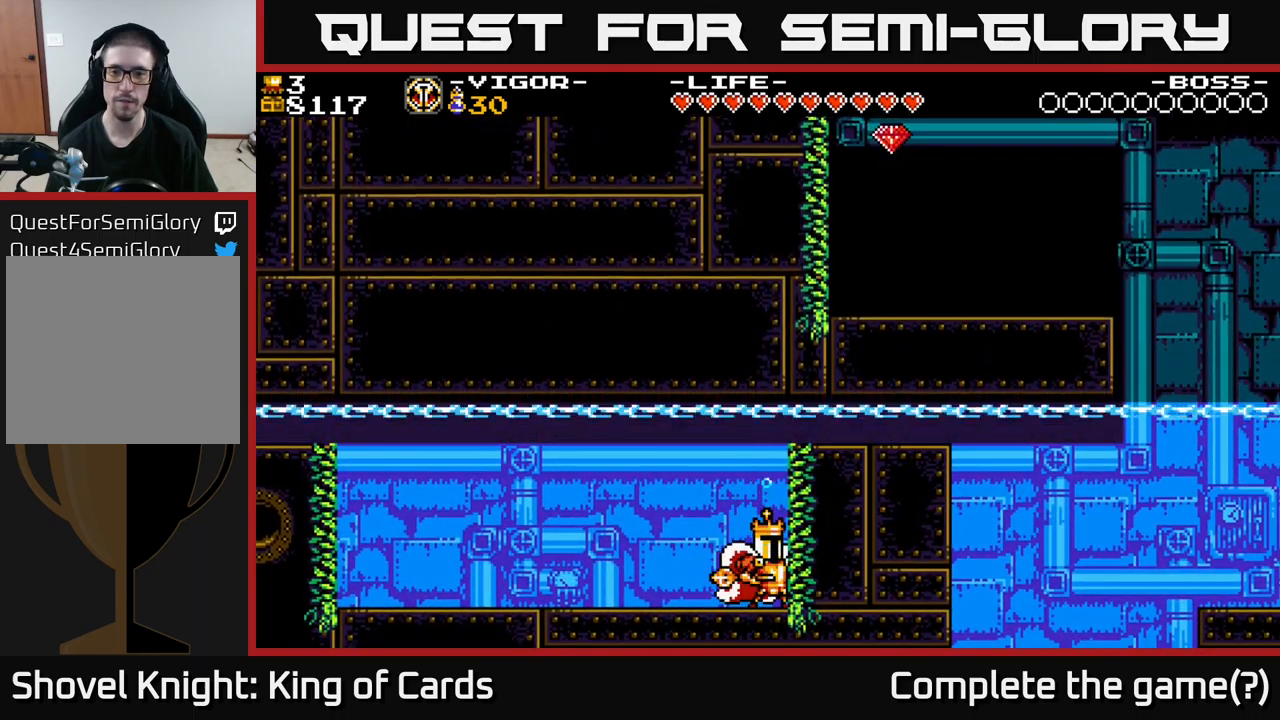
{"buttons": ["A"], "right_stick": "center", "events": [[217, "A", "down"]]}
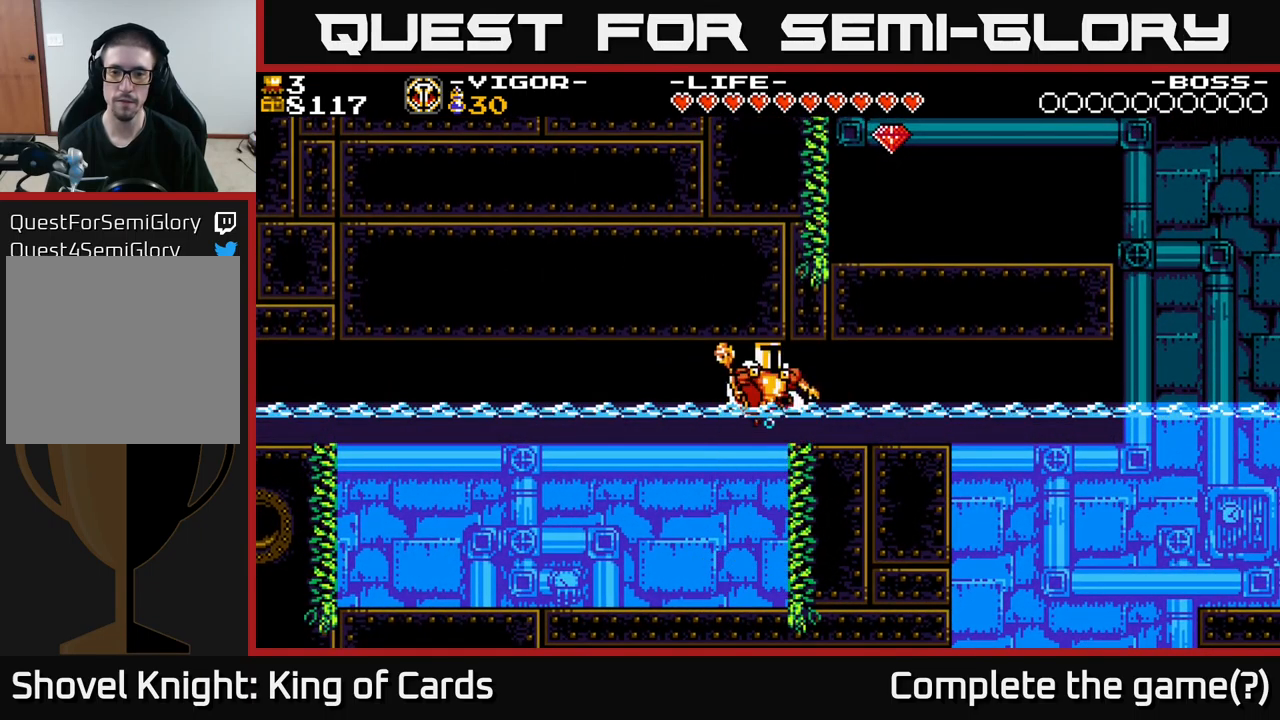
{"buttons": [], "right_stick": "center", "events": [[50, "DPAD_RIGHT", "down"], [267, "A", "up"], [383, "DPAD_RIGHT", "up"]]}
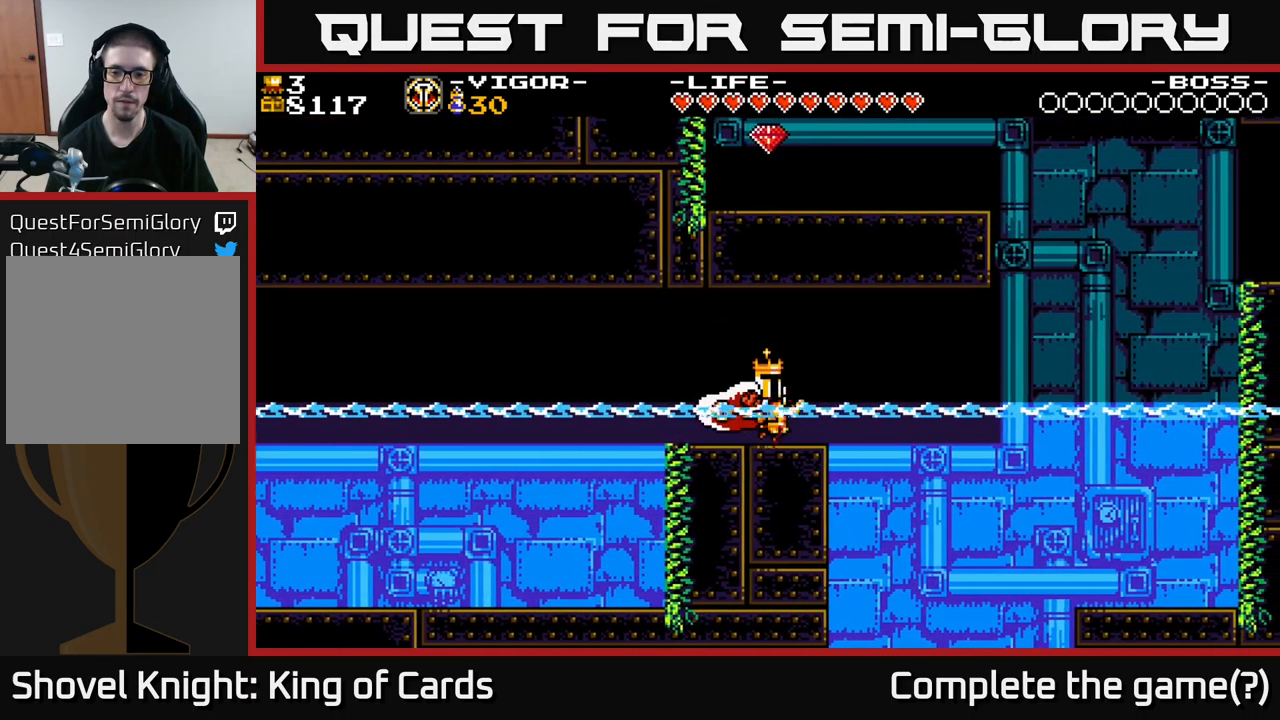
{"buttons": ["DPAD_RIGHT"], "right_stick": "center", "events": [[317, "DPAD_RIGHT", "down"]]}
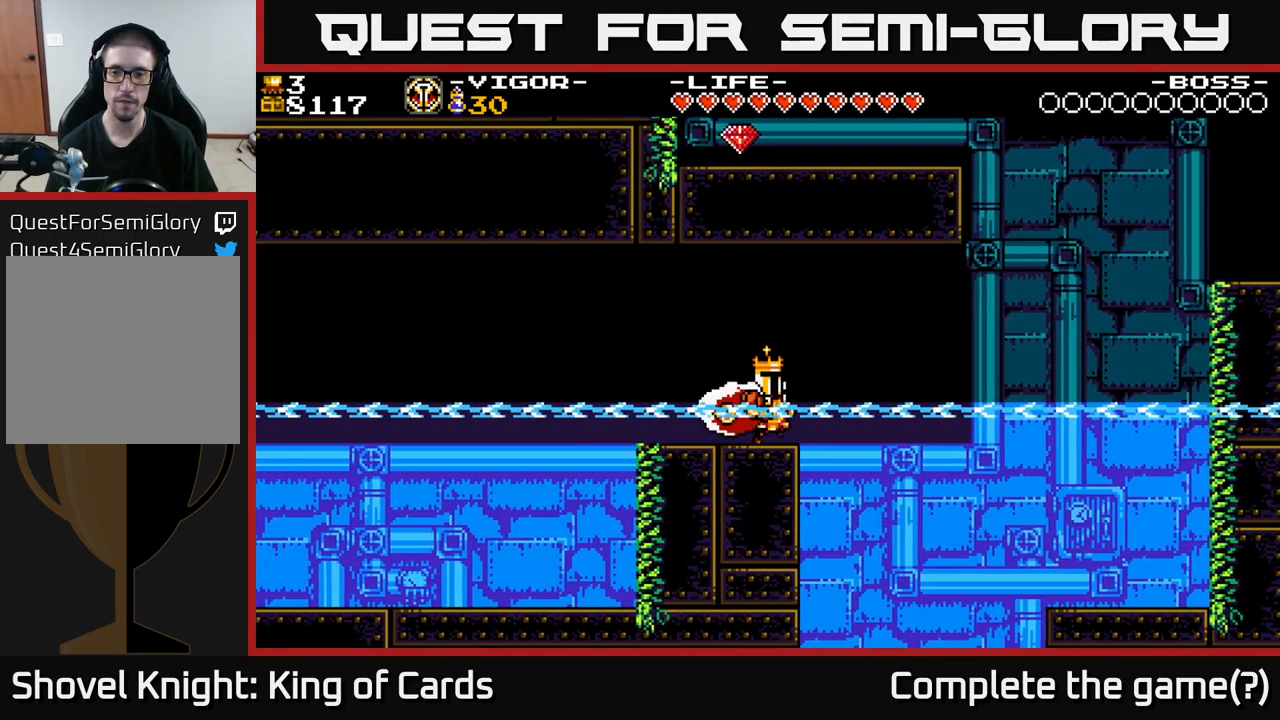
{"buttons": ["A", "X", "DPAD_RIGHT"], "right_stick": "center", "events": [[50, "A", "down"], [333, "X", "down"]]}
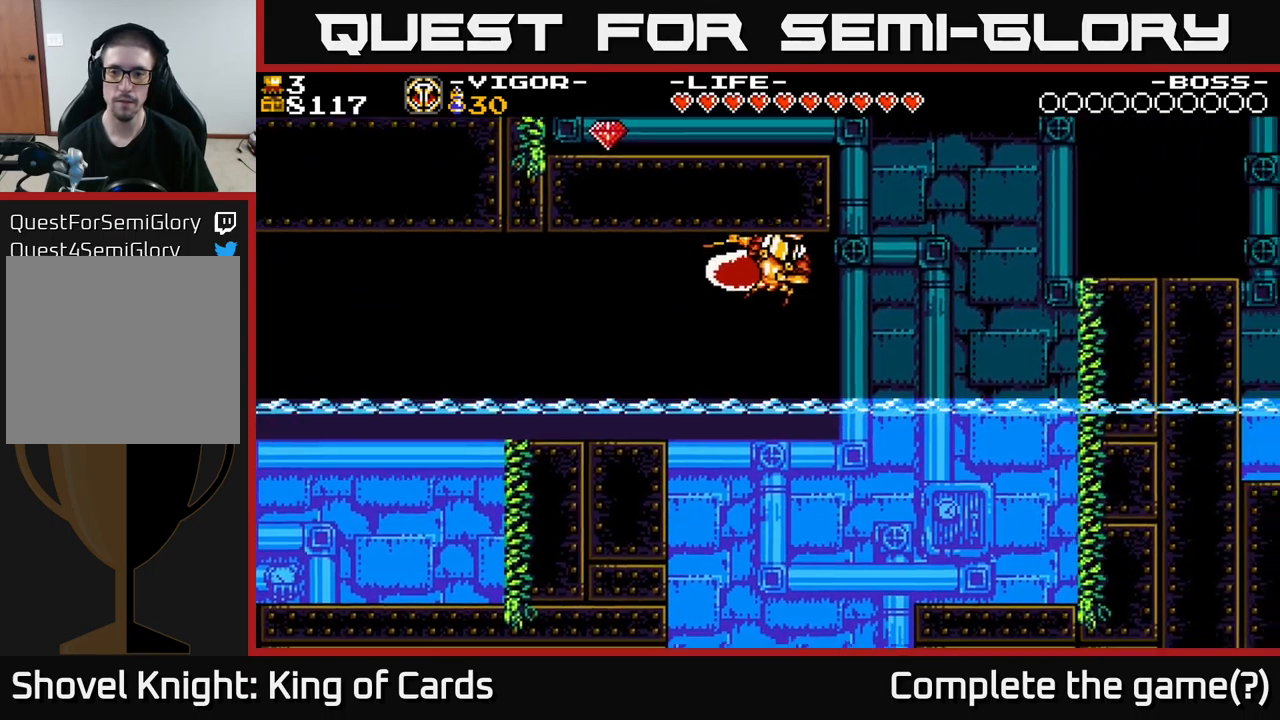
{"buttons": ["DPAD_RIGHT"], "right_stick": "center", "events": [[300, "A", "up"], [317, "X", "up"]]}
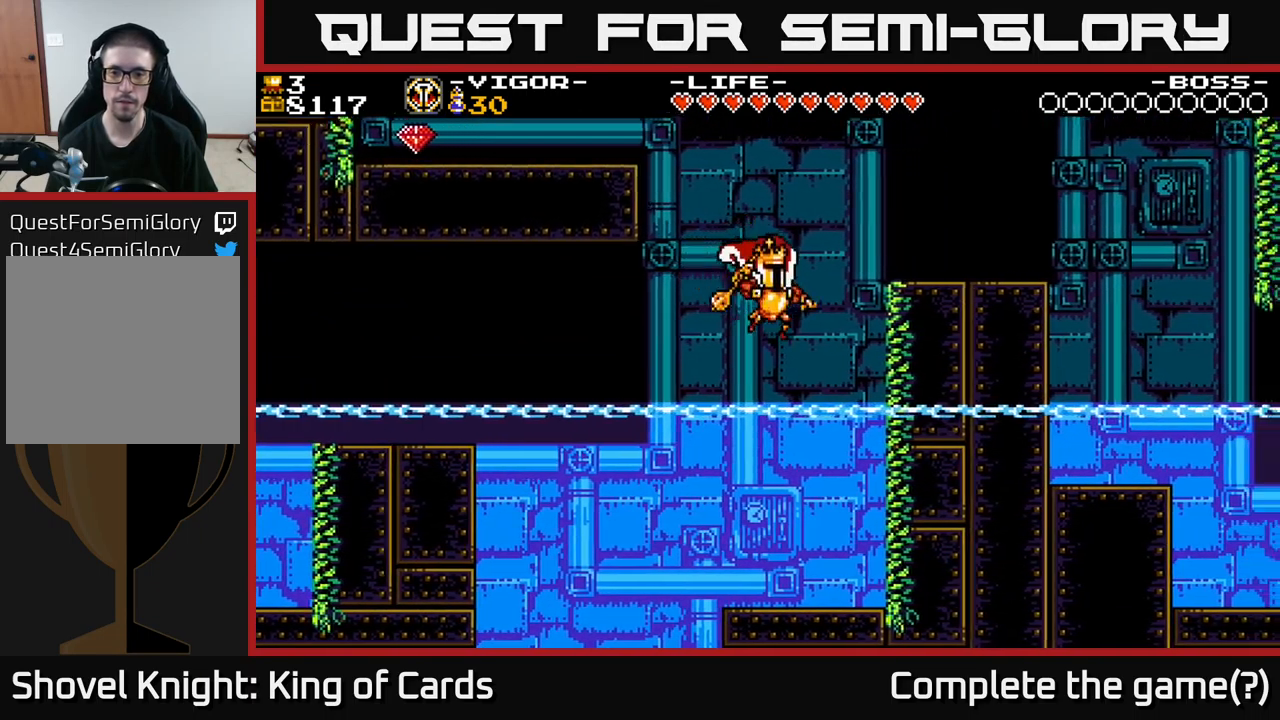
{"buttons": [], "right_stick": "center", "events": [[17, "DPAD_RIGHT", "up"]]}
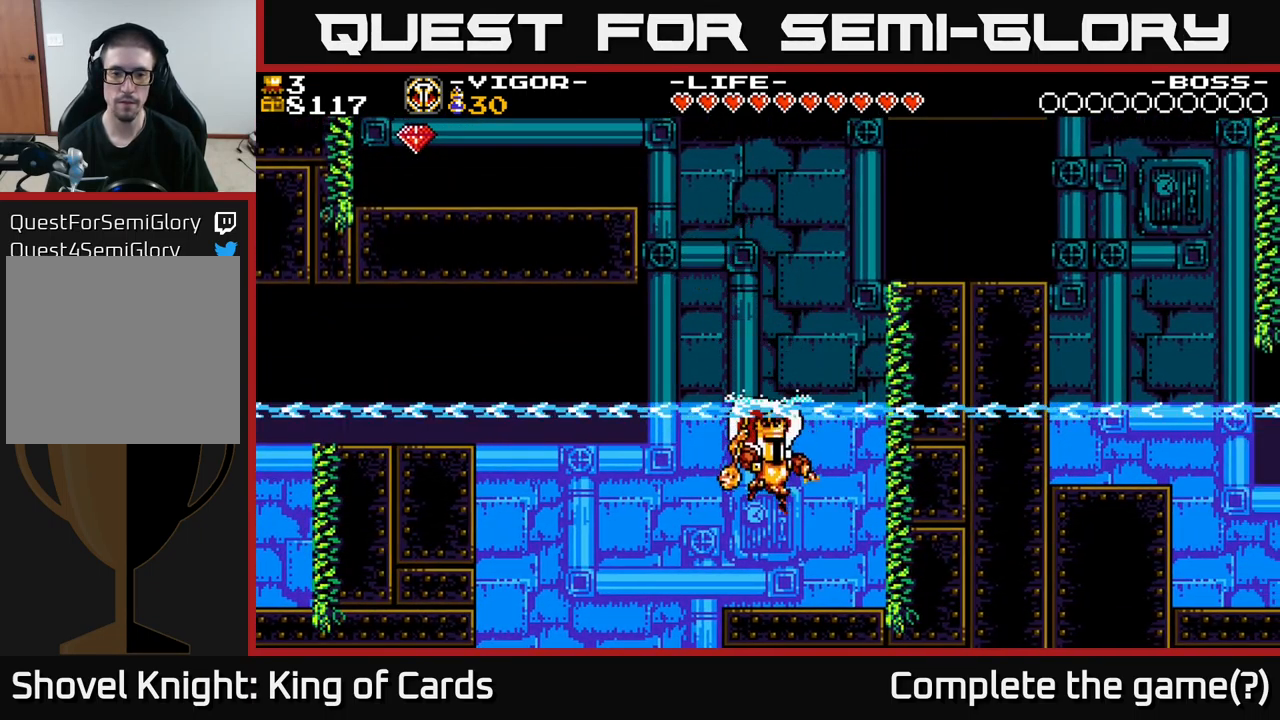
{"buttons": [], "right_stick": "center", "events": []}
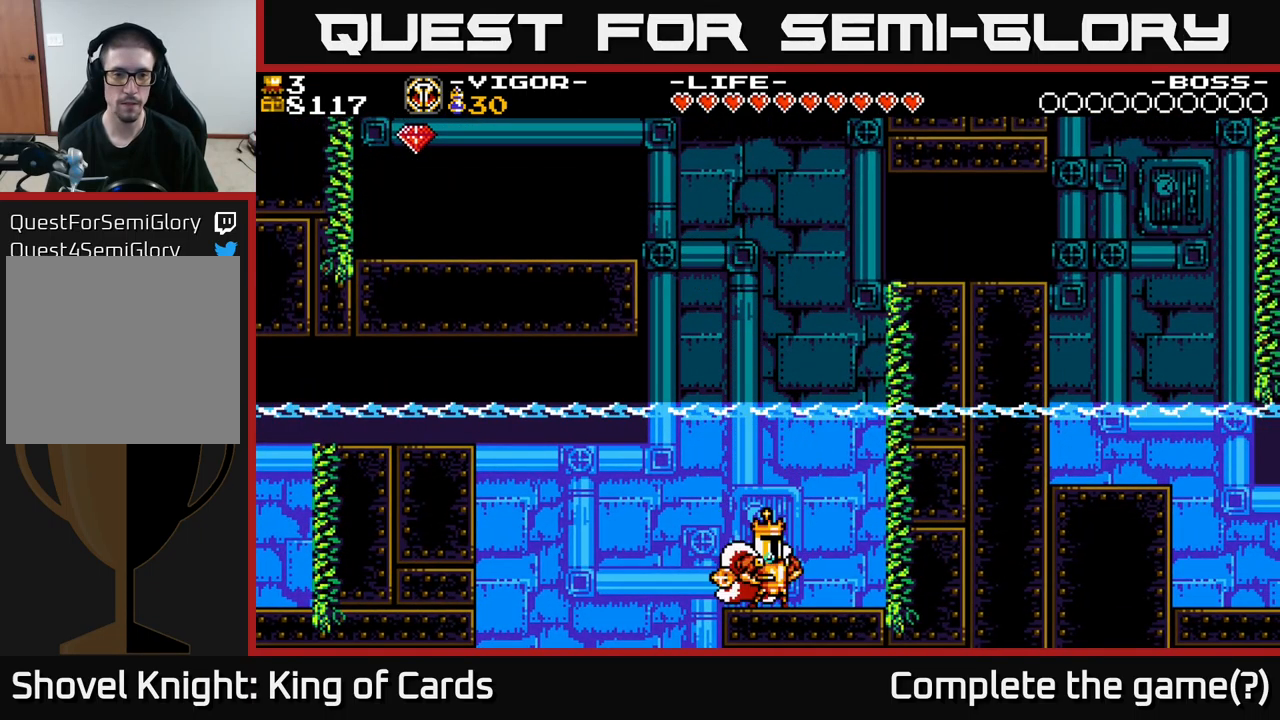
{"buttons": ["A", "DPAD_LEFT"], "right_stick": "center", "events": [[150, "A", "down"], [317, "DPAD_LEFT", "down"]]}
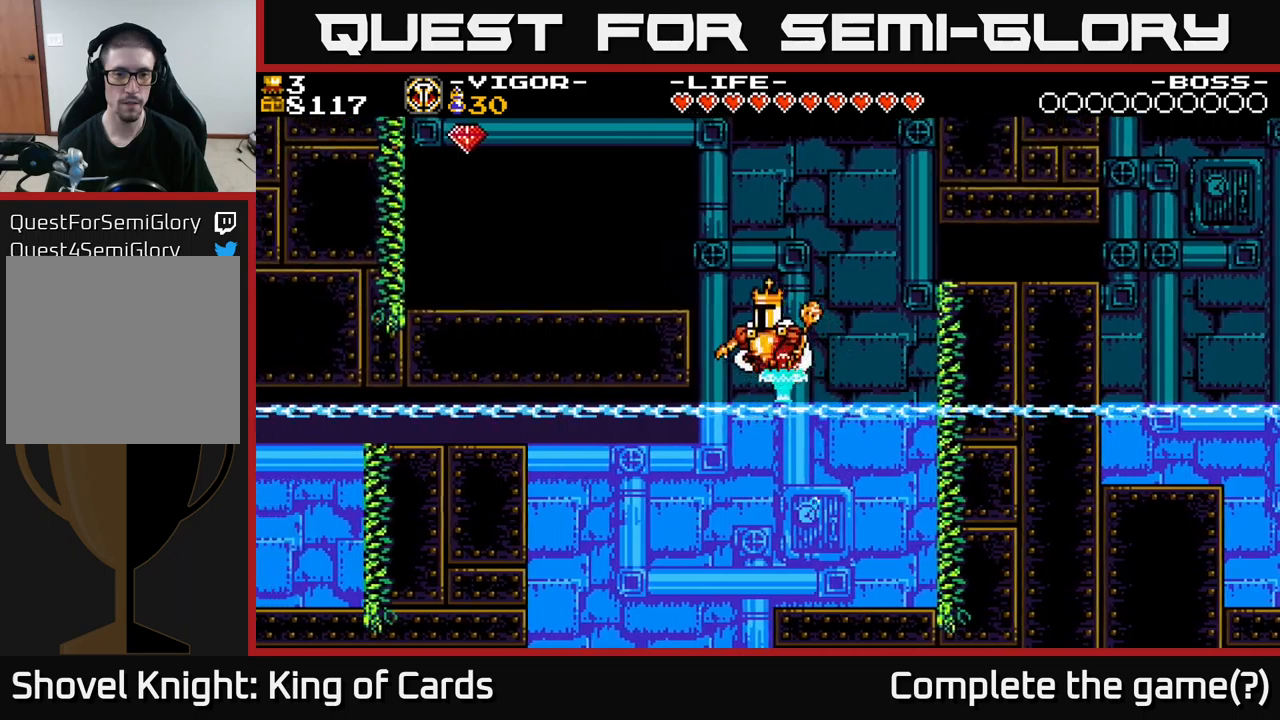
{"buttons": ["A", "X", "DPAD_LEFT"], "right_stick": "center", "events": [[34, "X", "down"]]}
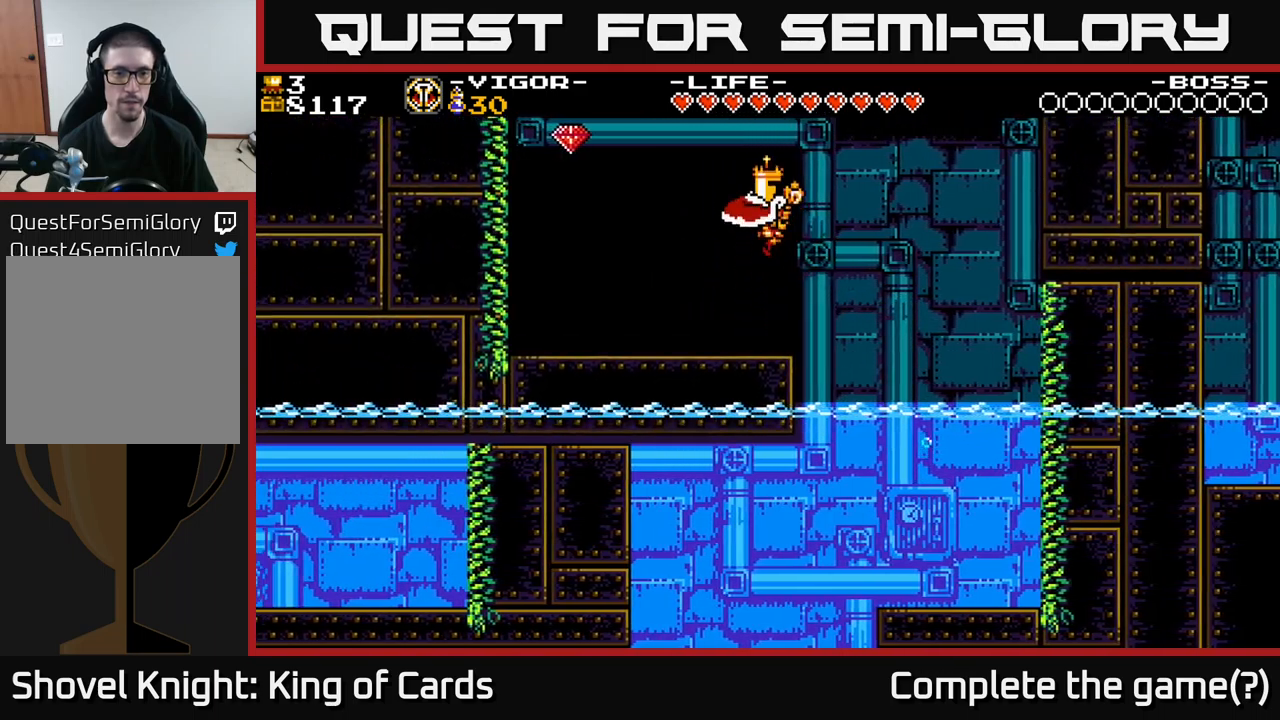
{"buttons": ["DPAD_LEFT"], "right_stick": "center", "events": [[50, "X", "up"], [84, "A", "up"]]}
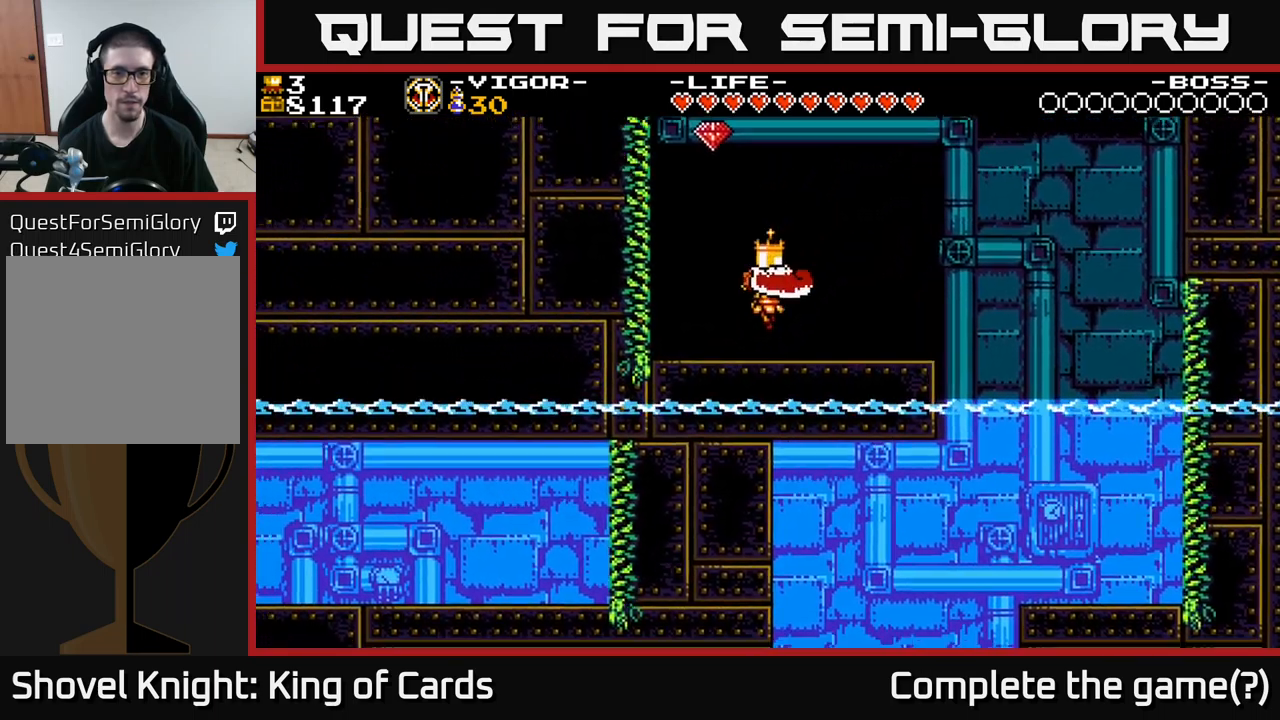
{"buttons": ["A"], "right_stick": "center", "events": [[117, "DPAD_LEFT", "up"], [267, "A", "down"]]}
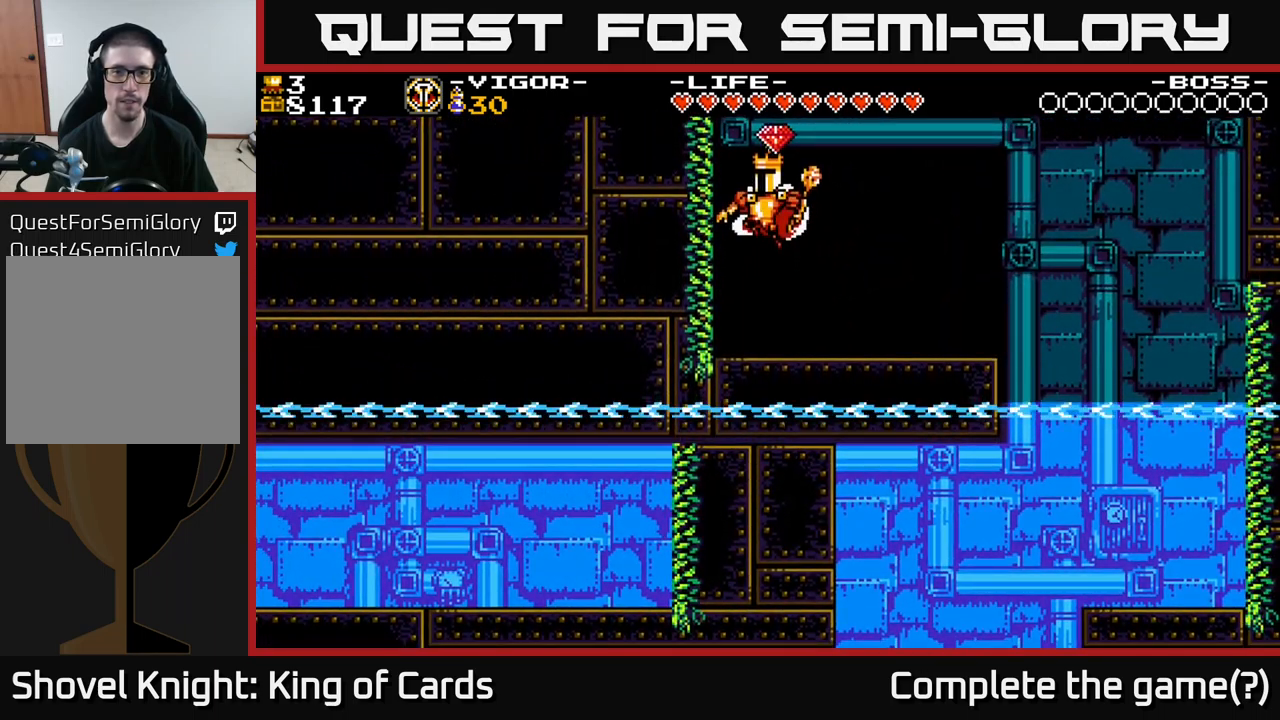
{"buttons": [], "right_stick": "center", "events": [[217, "A", "up"]]}
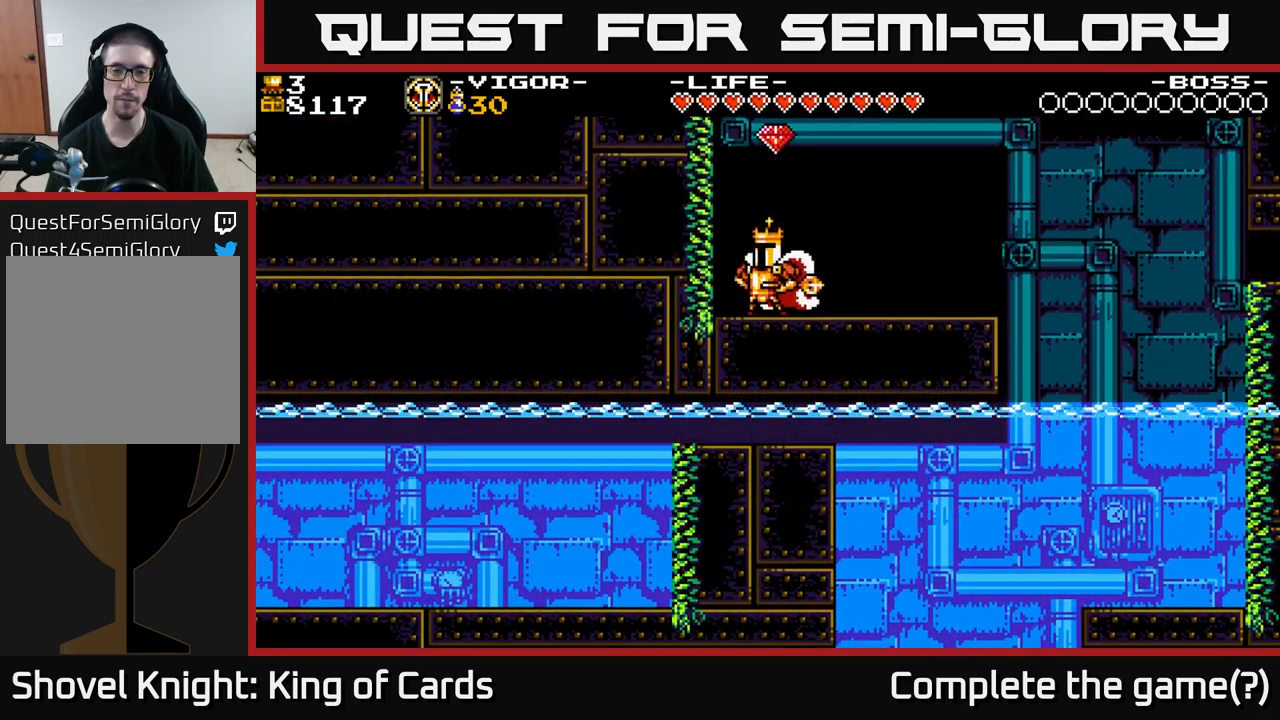
{"buttons": [], "right_stick": "center", "events": [[50, "A", "down"], [484, "A", "up"]]}
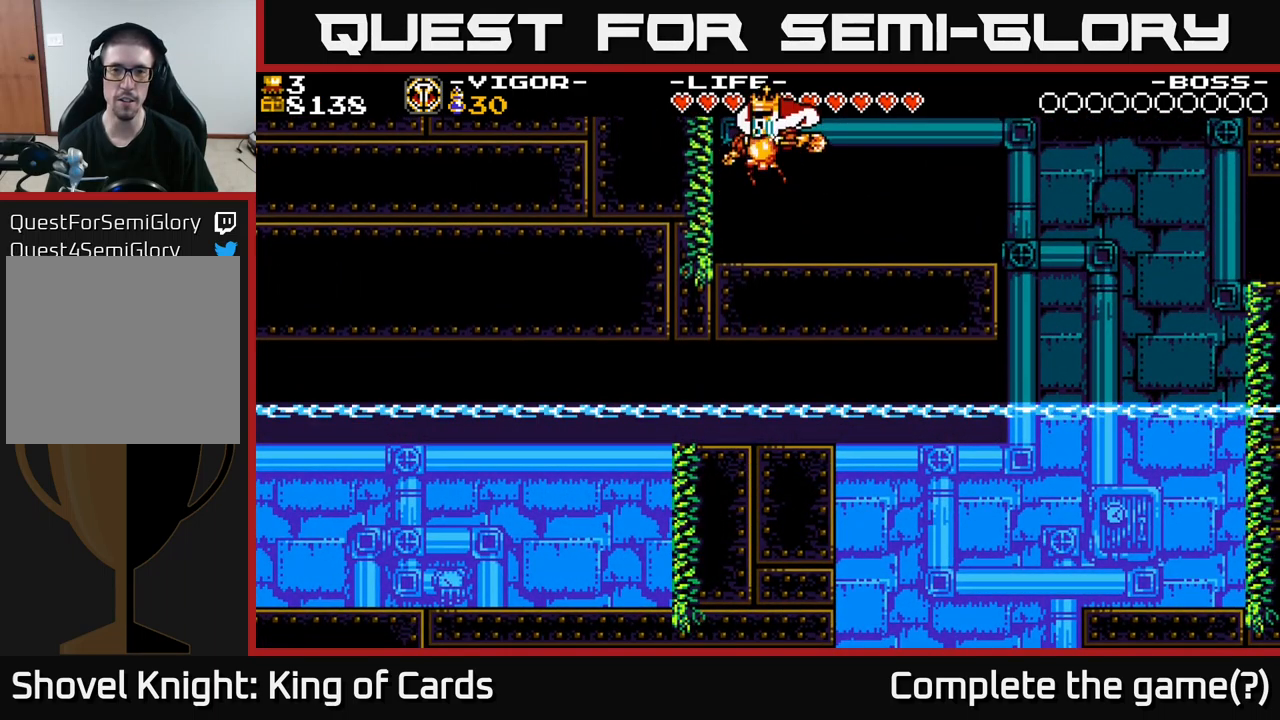
{"buttons": [], "right_stick": "center", "events": [[117, "DPAD_RIGHT", "down"], [200, "DPAD_RIGHT", "up"]]}
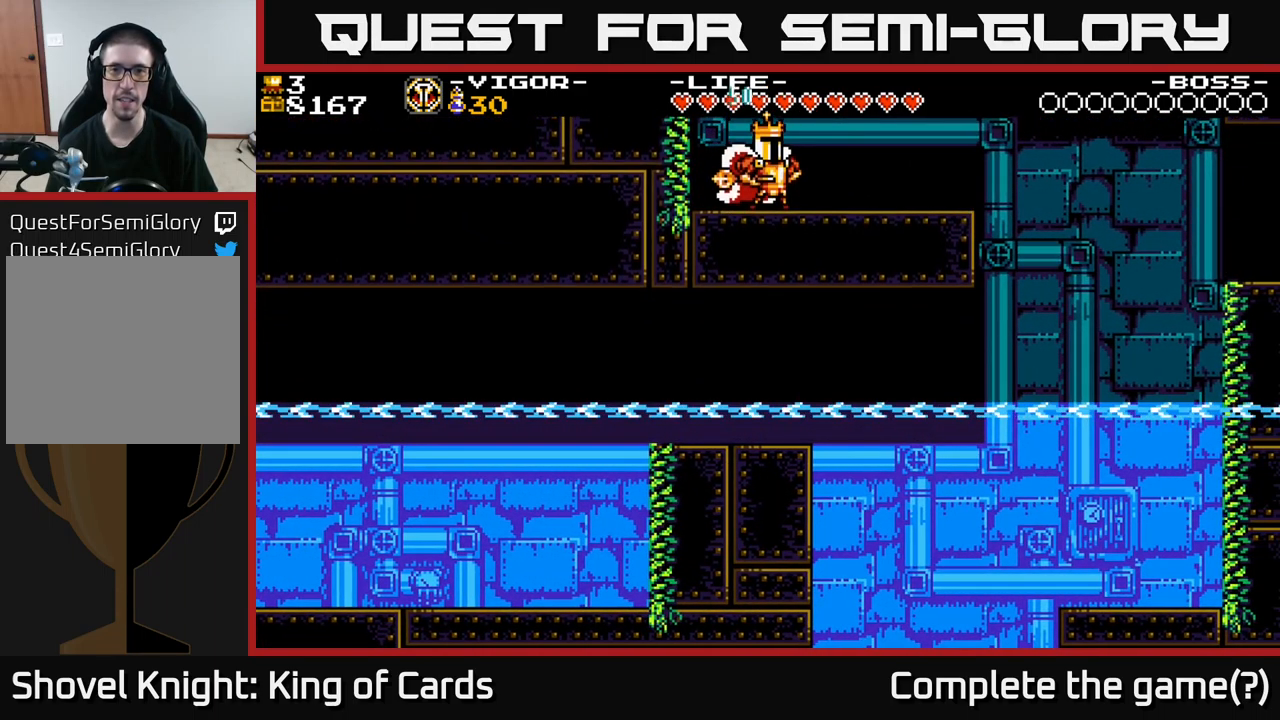
{"buttons": [], "right_stick": "center", "events": []}
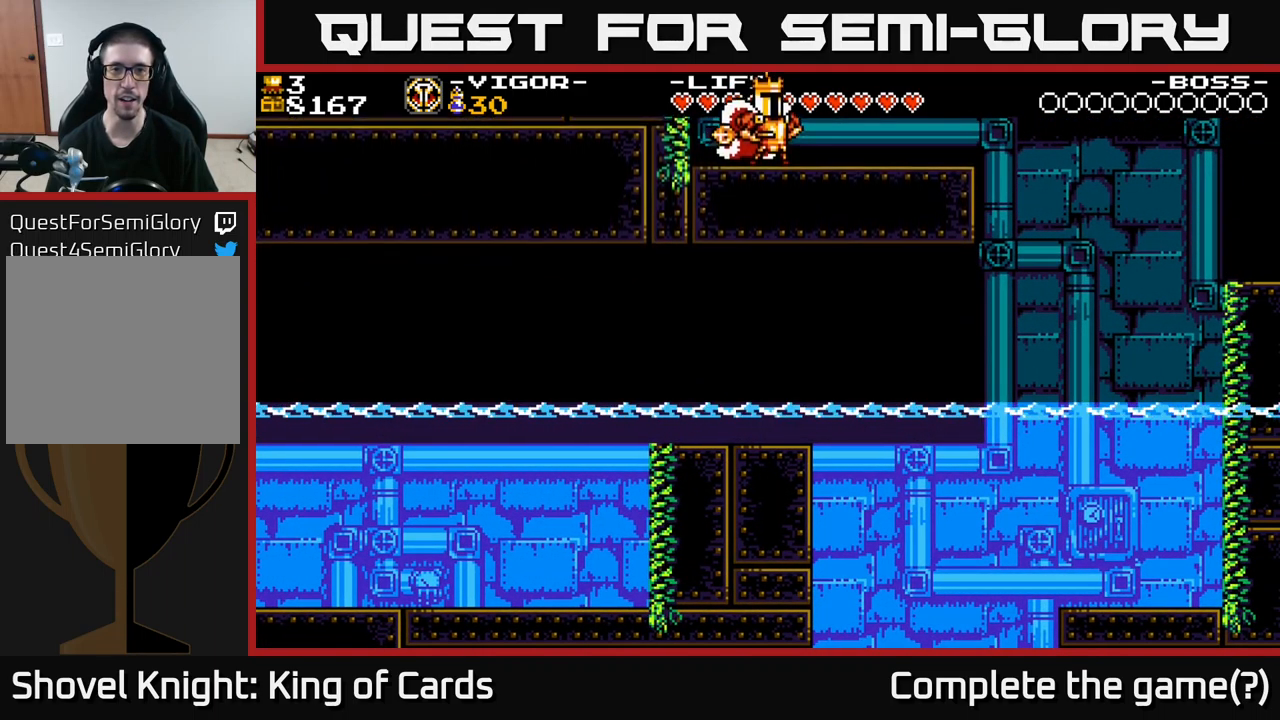
{"buttons": ["DPAD_RIGHT"], "right_stick": "center", "events": [[250, "DPAD_RIGHT", "down"]]}
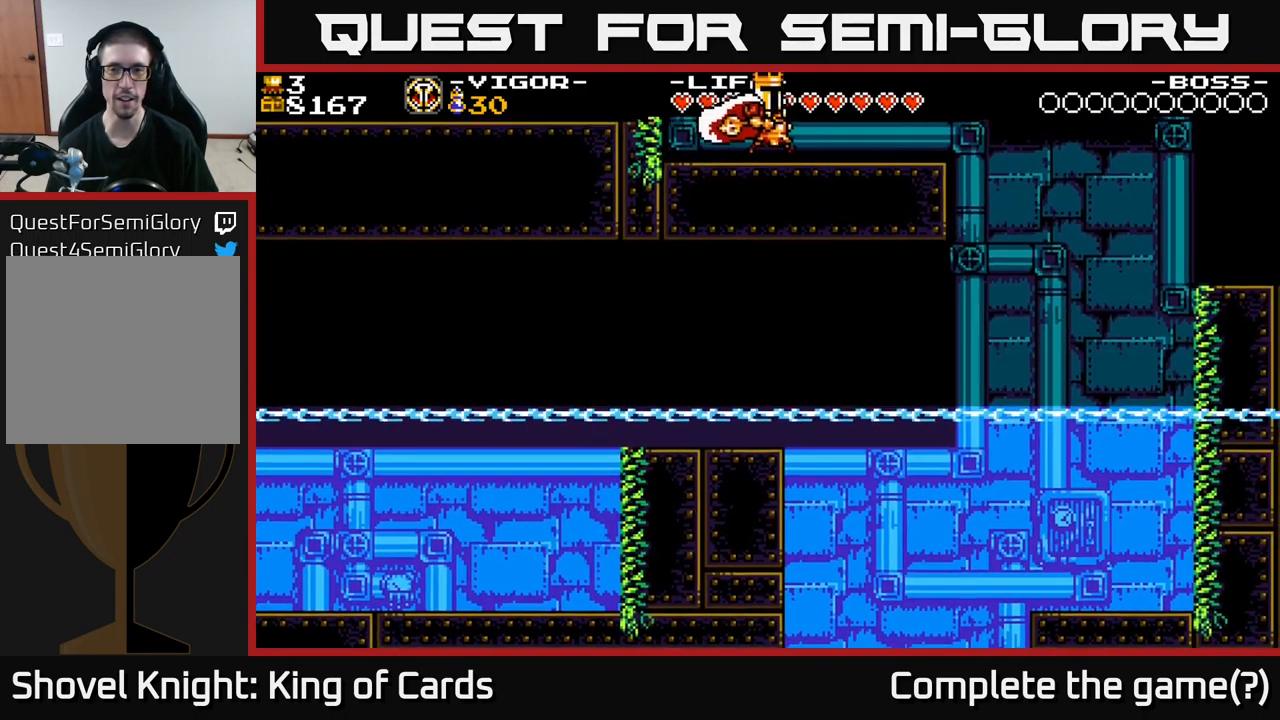
{"buttons": ["DPAD_RIGHT"], "right_stick": "center", "events": []}
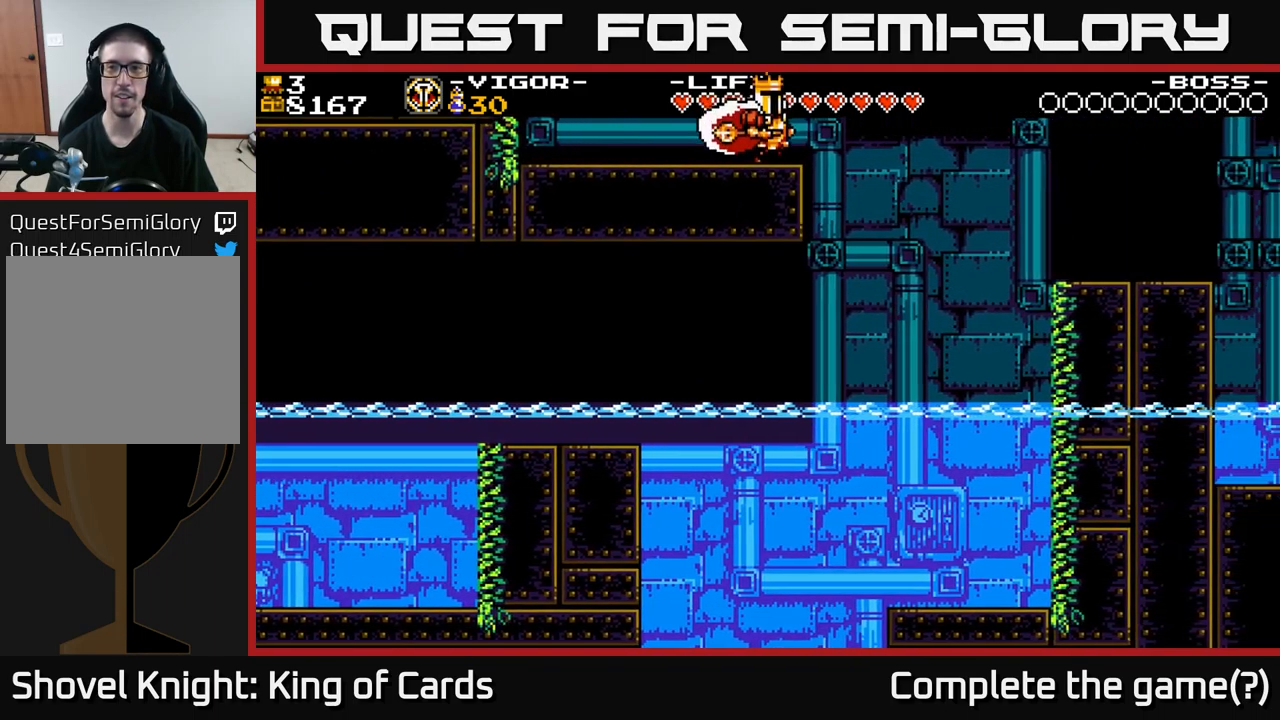
{"buttons": ["A", "DPAD_LEFT"], "right_stick": "center", "events": [[134, "A", "down"], [384, "DPAD_LEFT", "down"], [384, "DPAD_RIGHT", "up"]]}
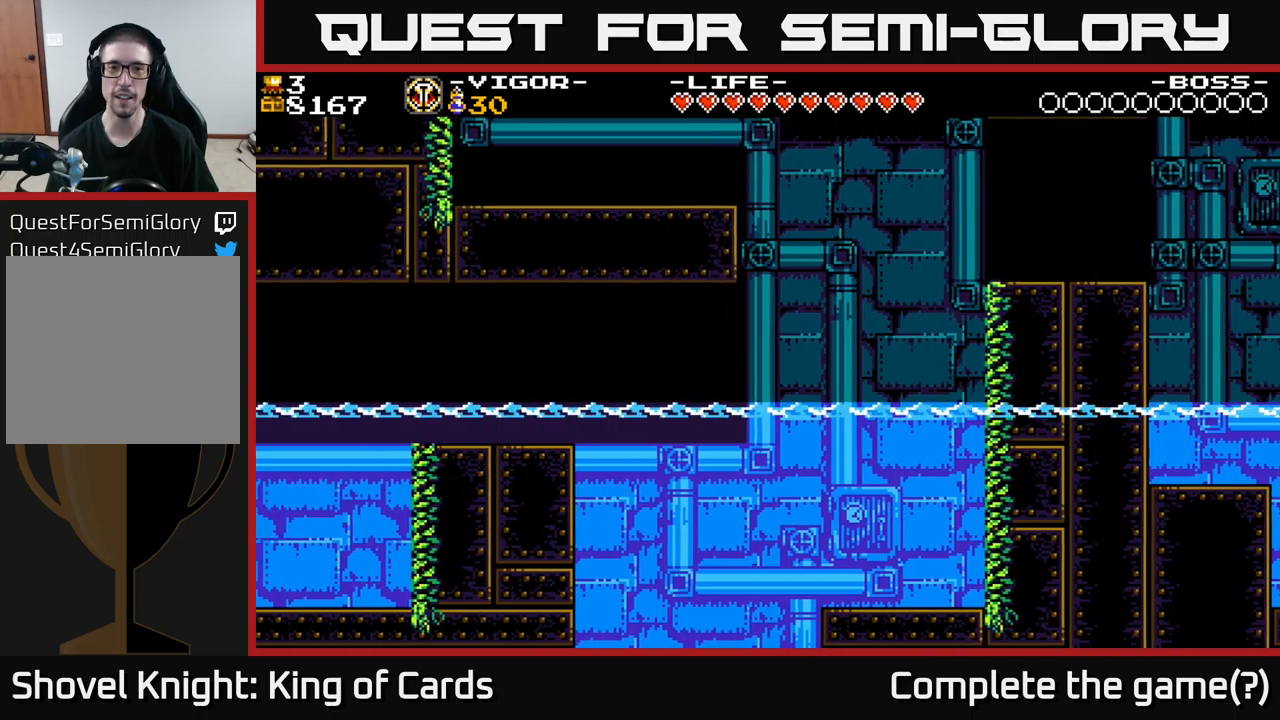
{"buttons": [], "right_stick": "center", "events": [[67, "A", "up"], [450, "DPAD_LEFT", "up"]]}
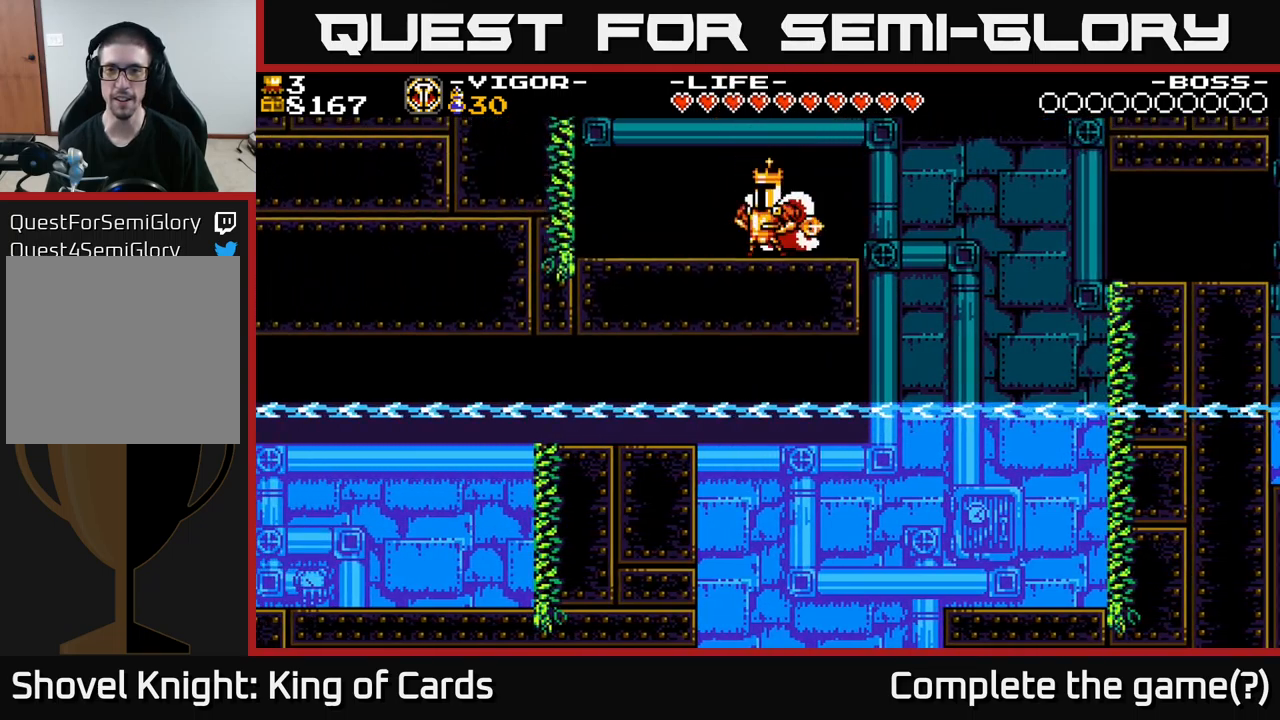
{"buttons": [], "right_stick": "center", "events": [[100, "DPAD_RIGHT", "down"], [183, "DPAD_RIGHT", "up"]]}
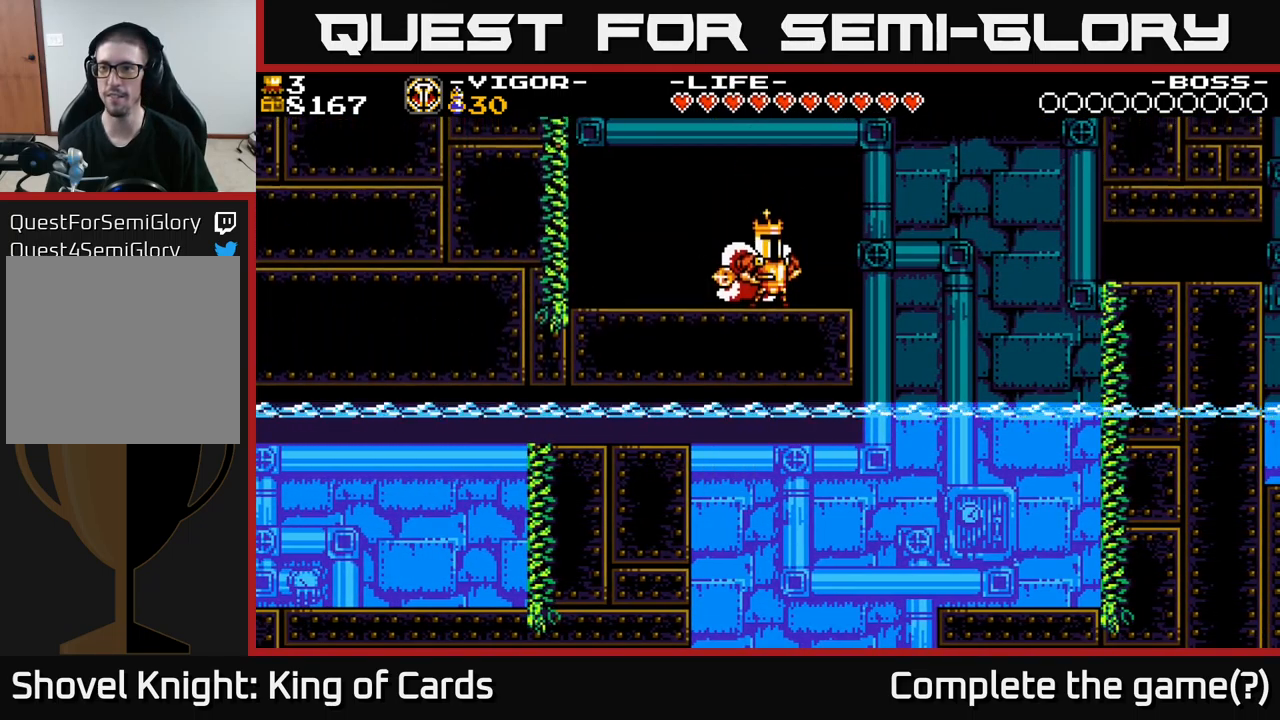
{"buttons": [], "right_stick": "center", "events": []}
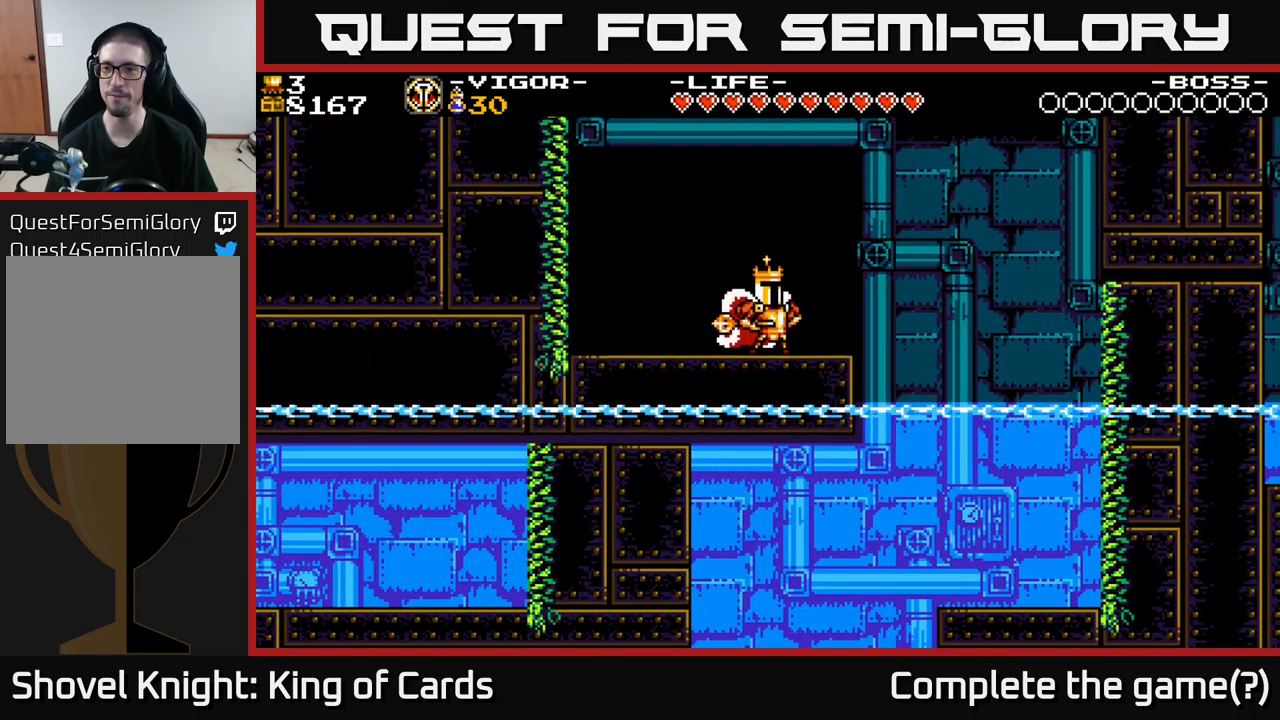
{"buttons": [], "right_stick": "center", "events": []}
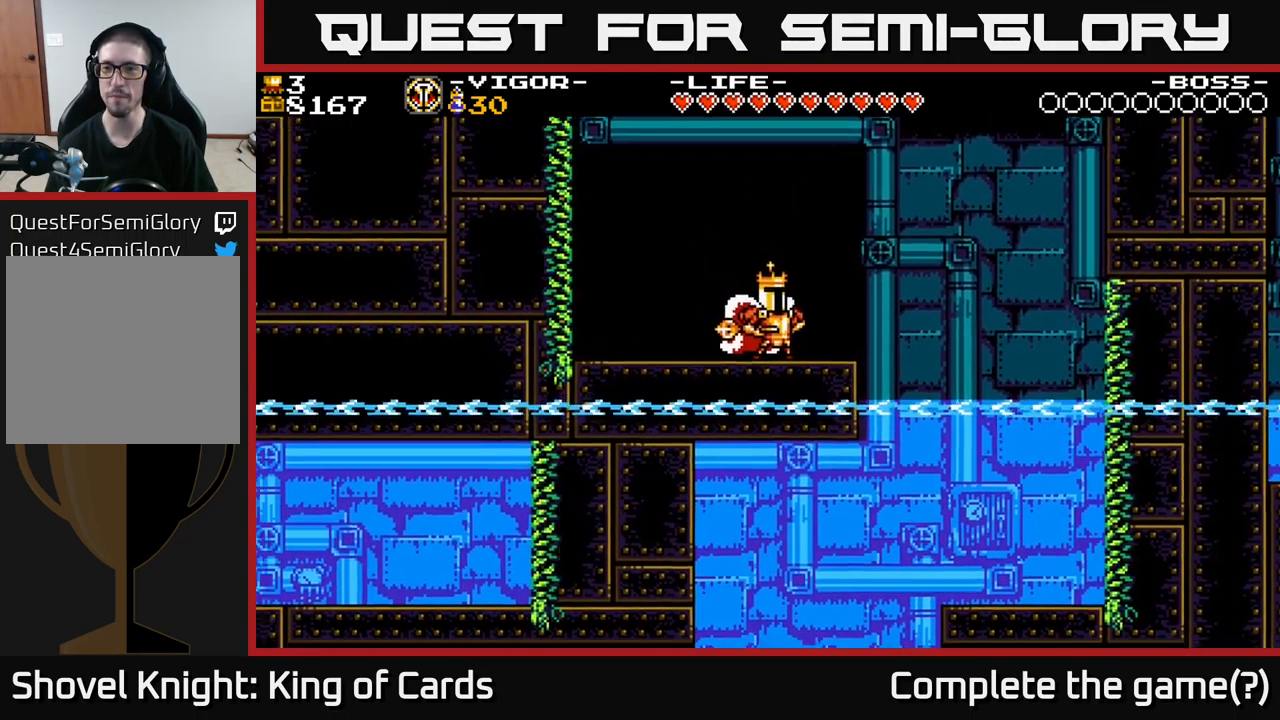
{"buttons": ["A", "DPAD_RIGHT"], "right_stick": "center", "events": [[200, "DPAD_RIGHT", "down"], [483, "A", "down"]]}
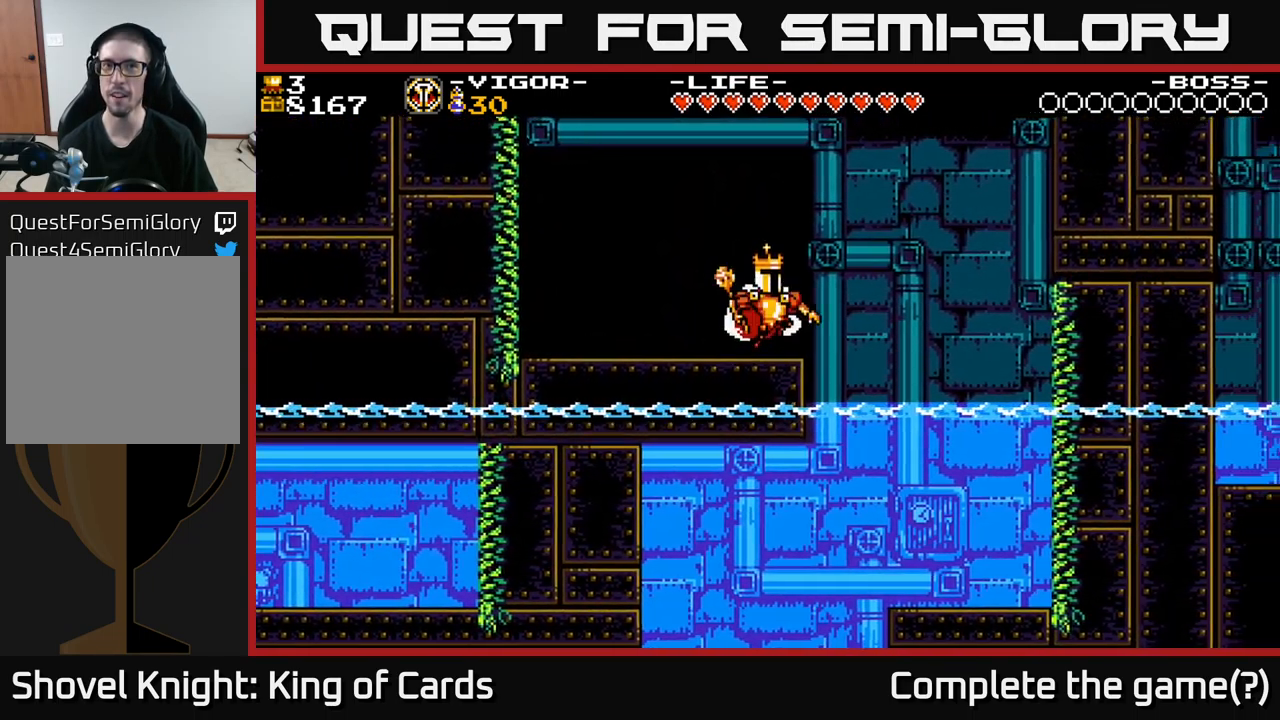
{"buttons": ["A", "DPAD_RIGHT"], "right_stick": "center", "events": []}
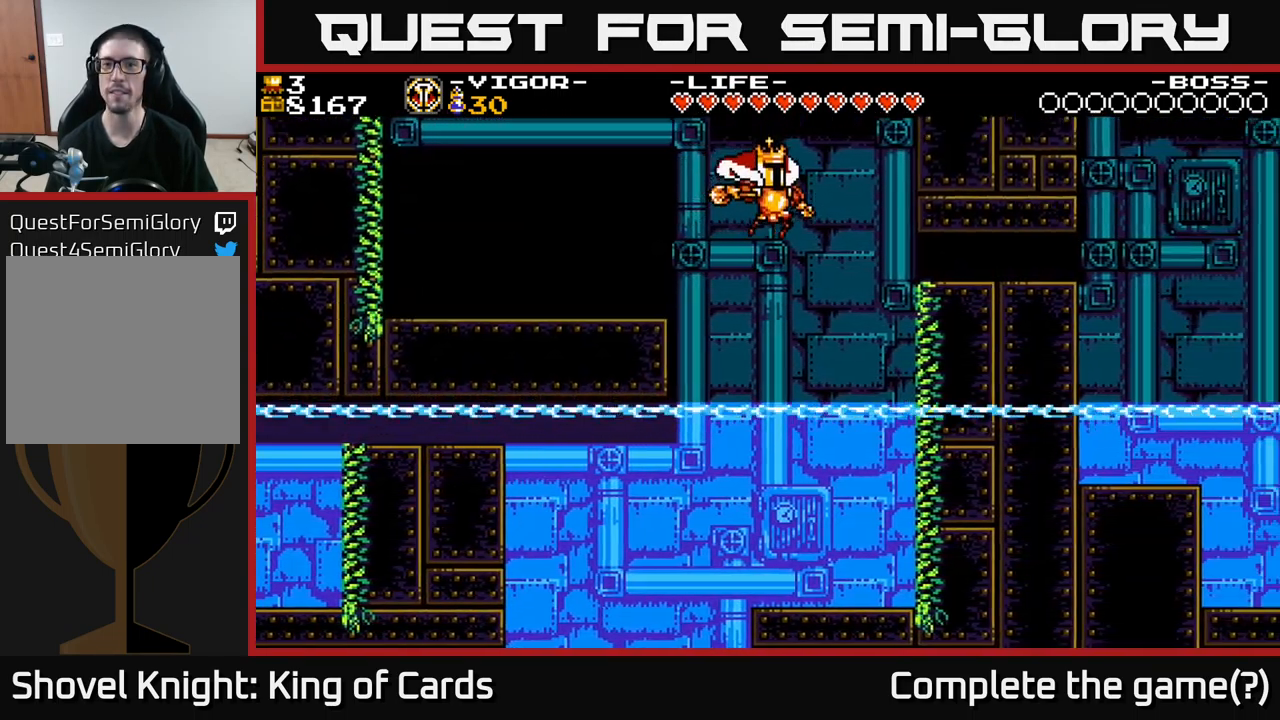
{"buttons": ["A", "X", "DPAD_RIGHT"], "right_stick": "center", "events": [[100, "X", "down"]]}
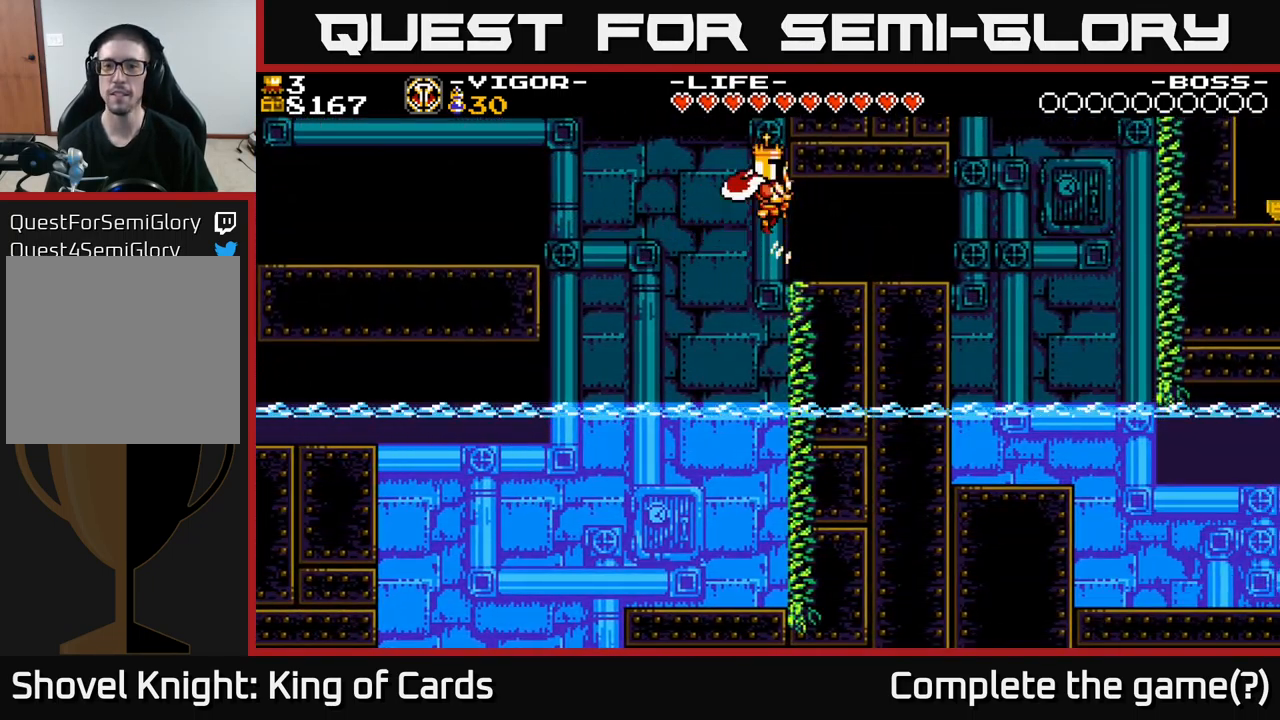
{"buttons": ["DPAD_RIGHT"], "right_stick": "center", "events": [[100, "A", "up"], [150, "X", "up"]]}
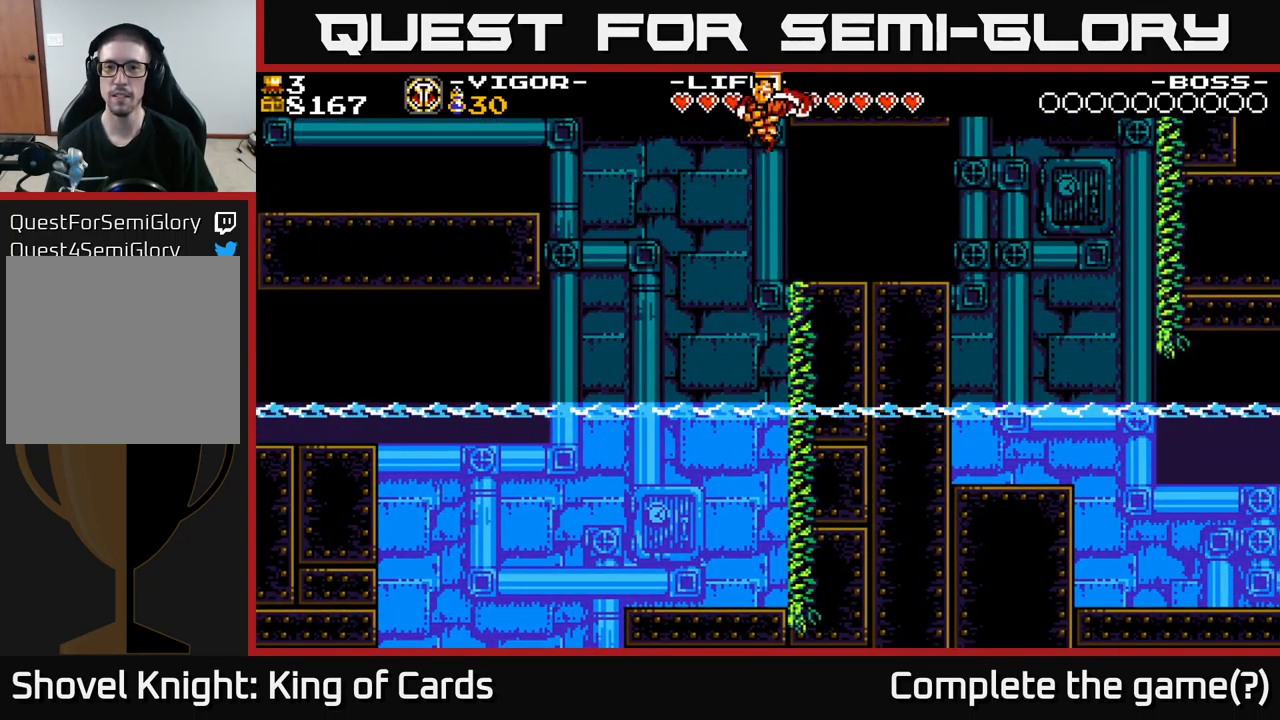
{"buttons": ["DPAD_RIGHT"], "right_stick": "center", "events": []}
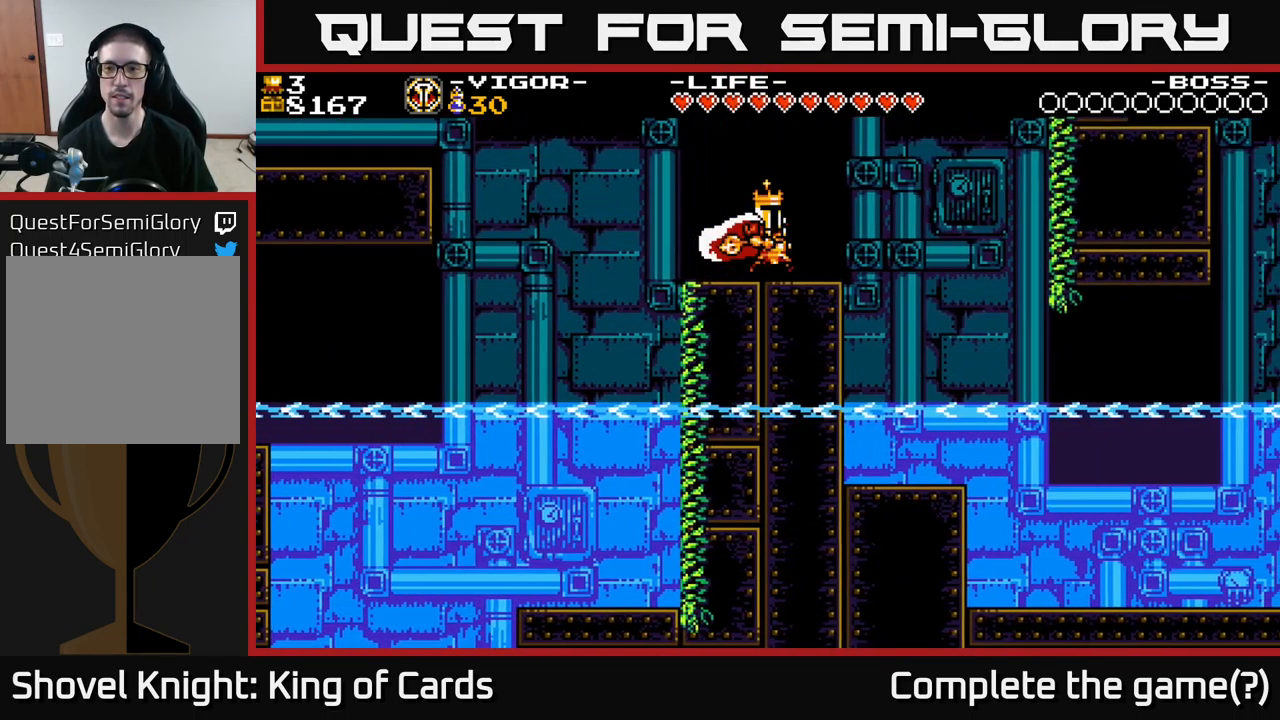
{"buttons": ["A", "DPAD_RIGHT"], "right_stick": "center", "events": [[300, "A", "down"]]}